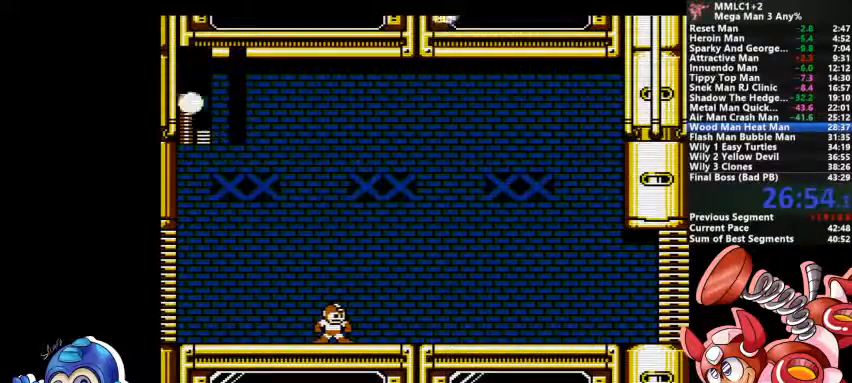
Gameplay with a controller (PlayStation layout); each line is a JSON object with the inputs held at the frame after it (dt_ms = milliseconds from this image to that frame). "events" lists button and stick changes between this image and that frame as [ms after this image, input, new state], when the widget could be followed in between. Not read: DPAD_LEFT DPAD_RIGHT DPAD_UP L1 L2 L3 R3 SELECT START.
{"dt_ms": 500, "buttons": ["CROSS", "DPAD_DOWN"]}
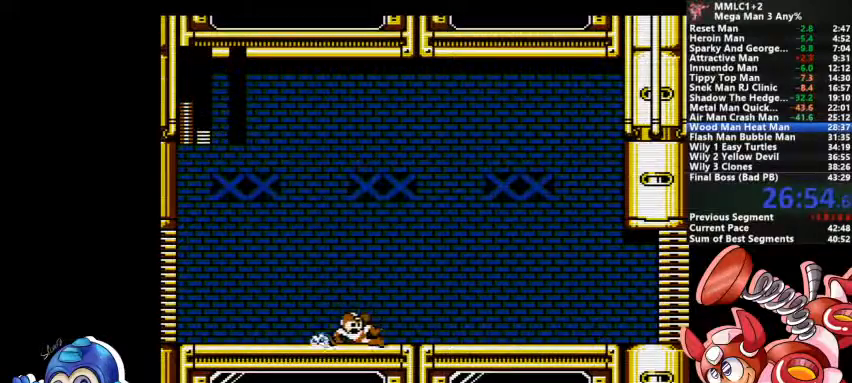
{"dt_ms": 500, "buttons": ["CROSS", "DPAD_DOWN"]}
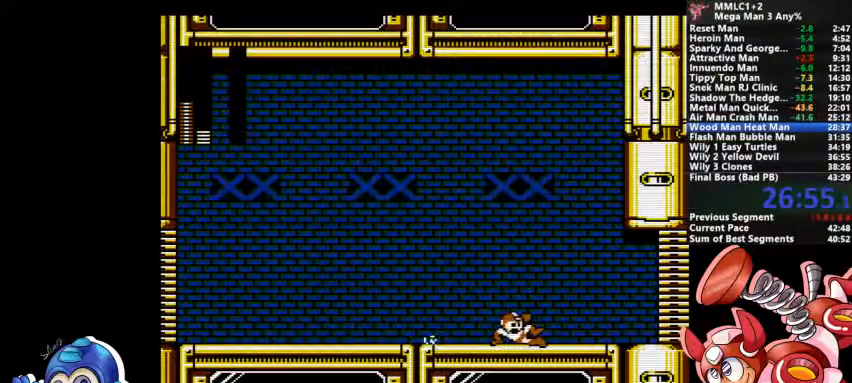
{"dt_ms": 500, "buttons": ["CROSS", "DPAD_DOWN"]}
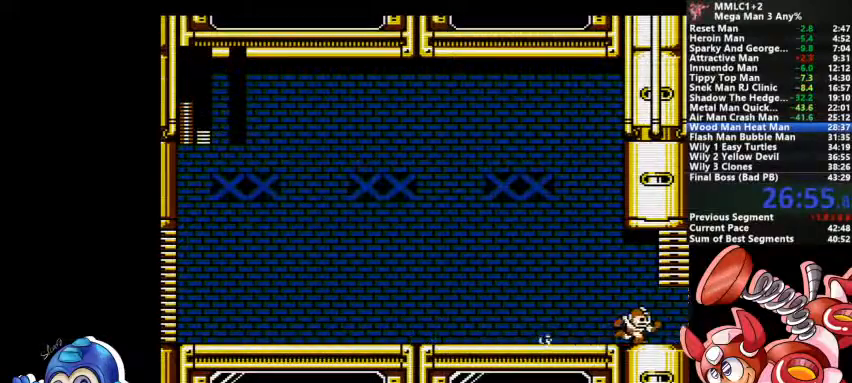
{"dt_ms": 500, "buttons": []}
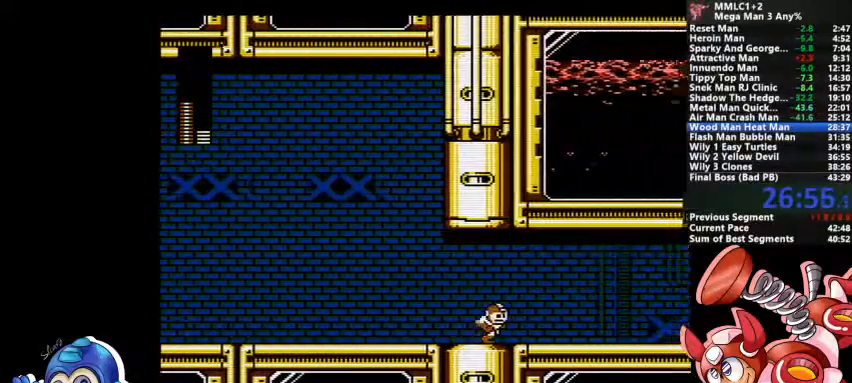
{"dt_ms": 500, "buttons": ["DPAD_DOWN"], "events": [[300, "DPAD_DOWN", "down"]]}
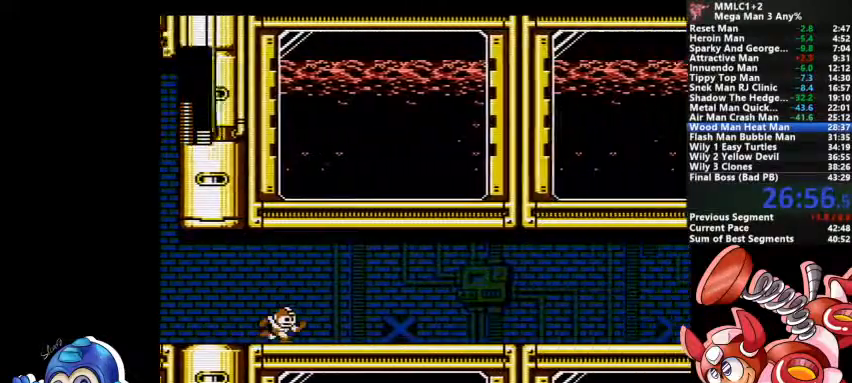
{"dt_ms": 500, "buttons": [], "events": [[233, "DPAD_DOWN", "up"]]}
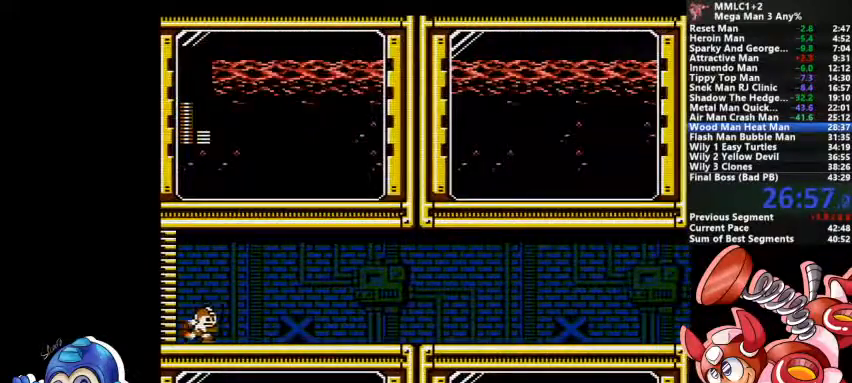
{"dt_ms": 500, "buttons": [], "events": []}
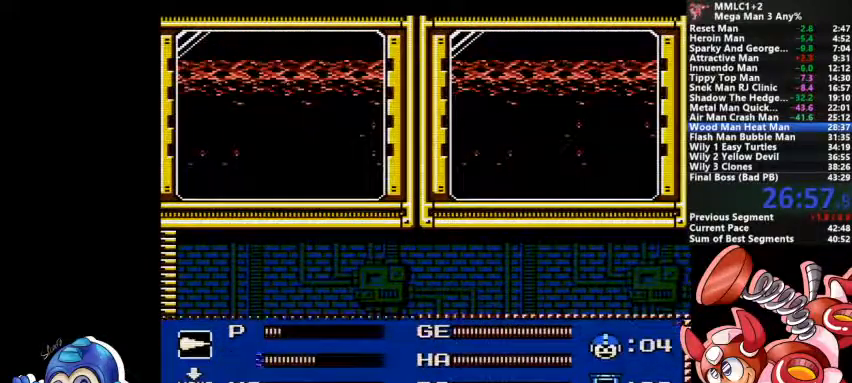
{"dt_ms": 500, "buttons": [], "events": []}
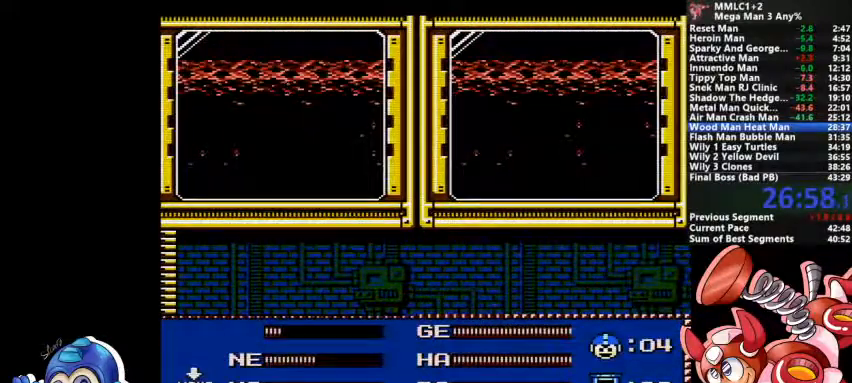
{"dt_ms": 500, "buttons": []}
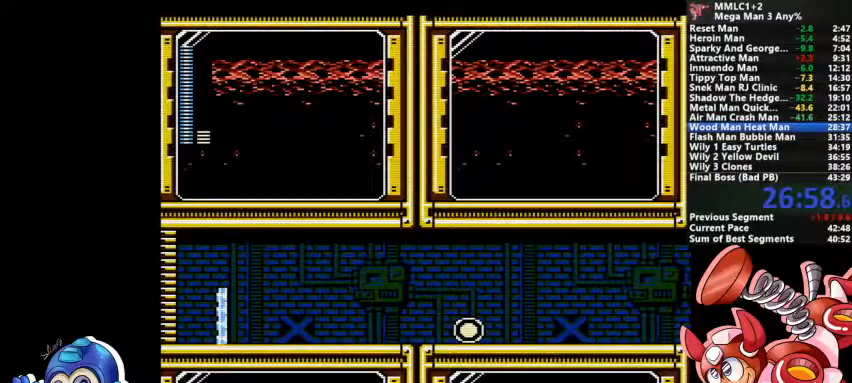
{"dt_ms": 500, "buttons": [], "events": []}
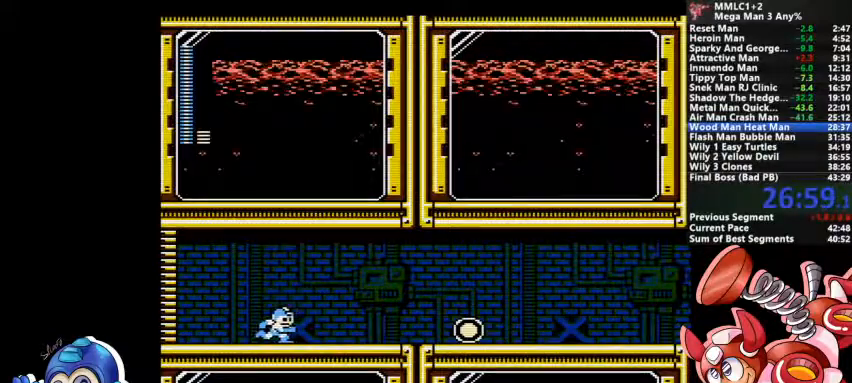
{"dt_ms": 500, "buttons": [], "events": []}
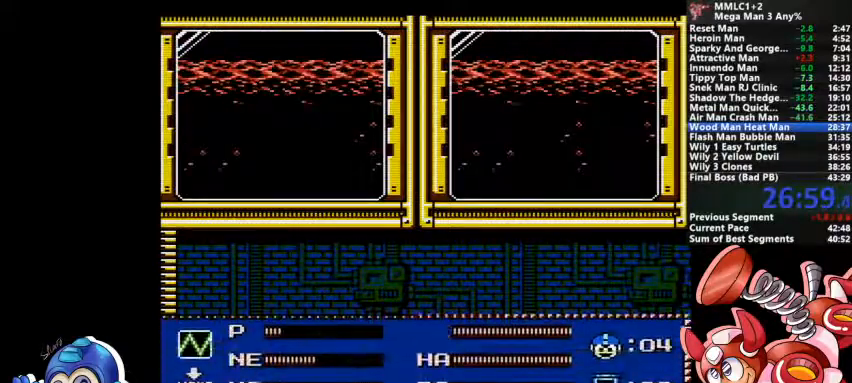
{"dt_ms": 500, "buttons": [], "events": []}
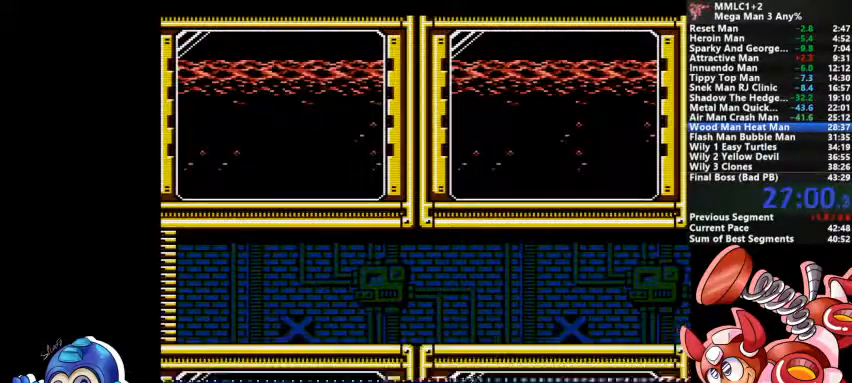
{"dt_ms": 500, "buttons": ["CROSS", "DPAD_DOWN"], "events": [[33, "DPAD_DOWN", "down"], [267, "CROSS", "down"]]}
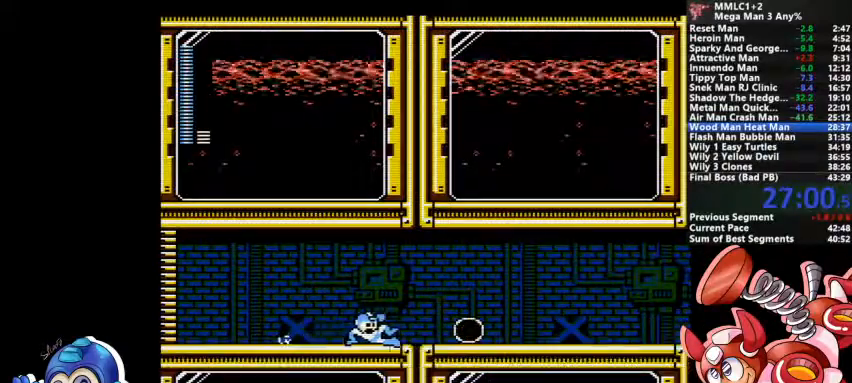
{"dt_ms": 500, "buttons": ["DPAD_DOWN"], "events": [[67, "CROSS", "up"], [200, "CROSS", "down"], [433, "CROSS", "up"]]}
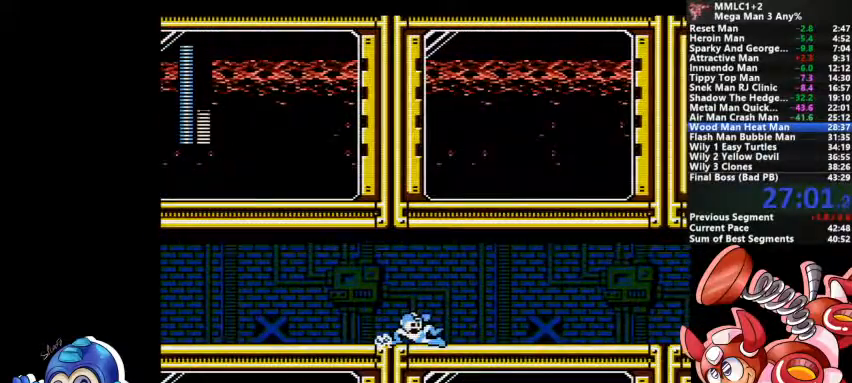
{"dt_ms": 500, "buttons": [], "events": [[100, "DPAD_DOWN", "up"]]}
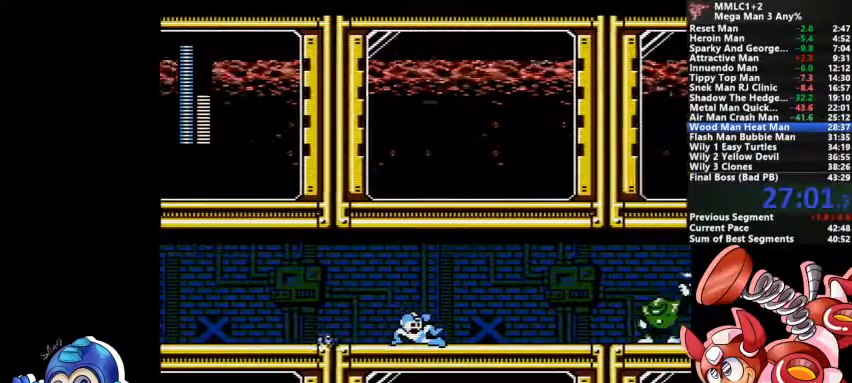
{"dt_ms": 500, "buttons": [], "events": [[167, "SQUARE", "down"], [333, "SQUARE", "up"]]}
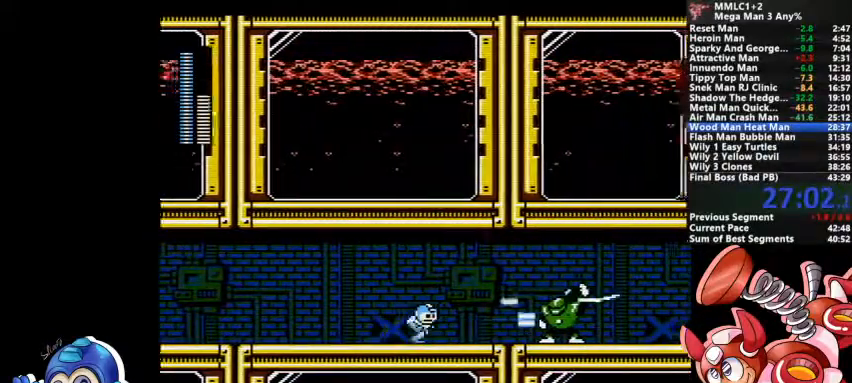
{"dt_ms": 500, "buttons": ["DPAD_DOWN"]}
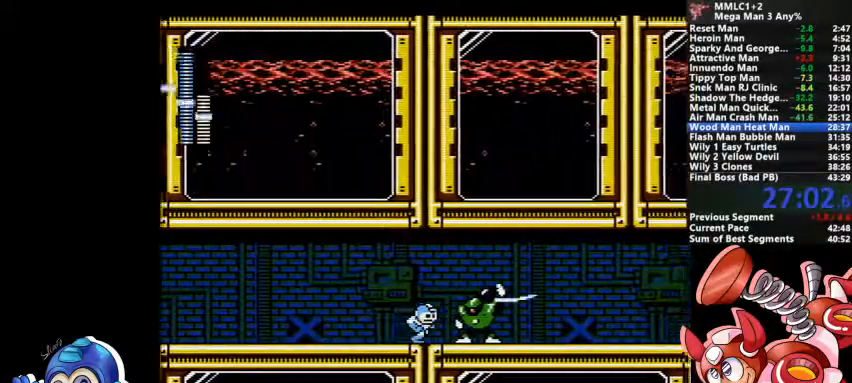
{"dt_ms": 1000, "buttons": []}
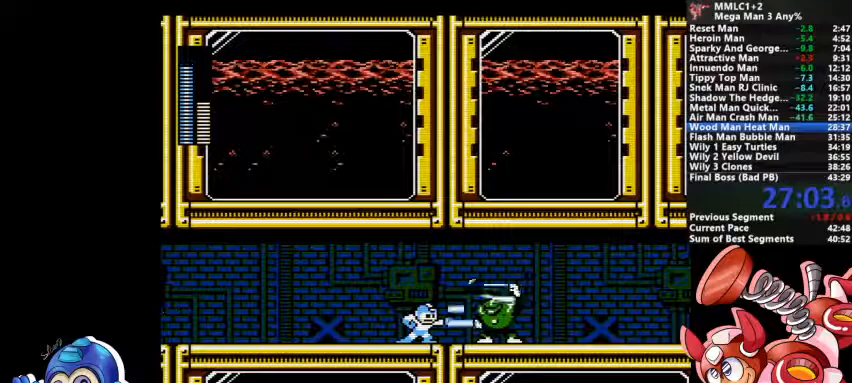
{"dt_ms": 500, "buttons": []}
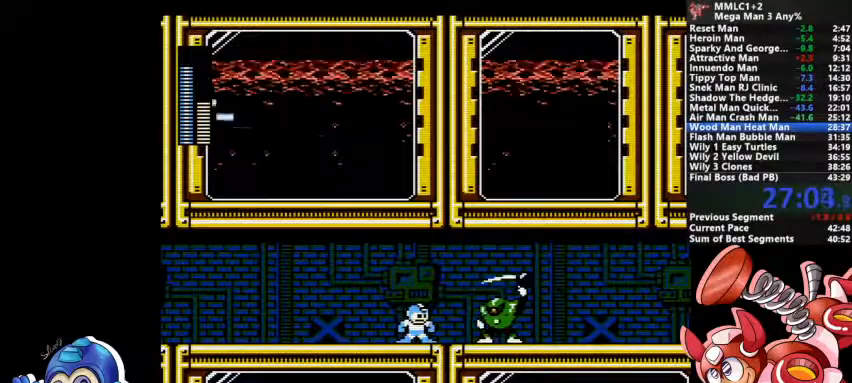
{"dt_ms": 500, "buttons": ["DPAD_DOWN"]}
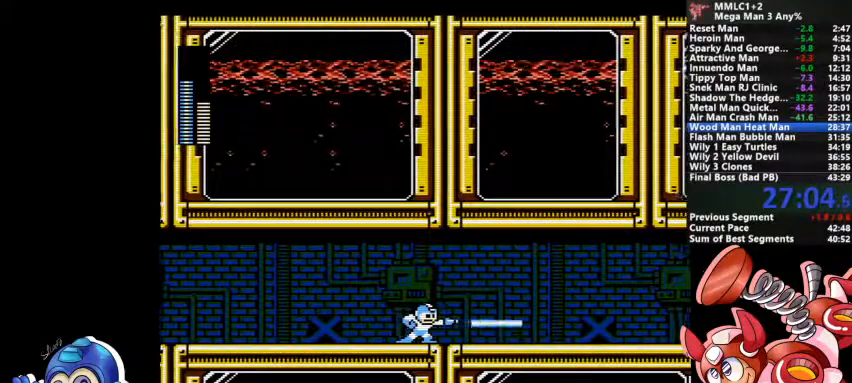
{"dt_ms": 500, "buttons": ["DPAD_DOWN"], "events": [[133, "CROSS", "down"], [500, "CROSS", "up"]]}
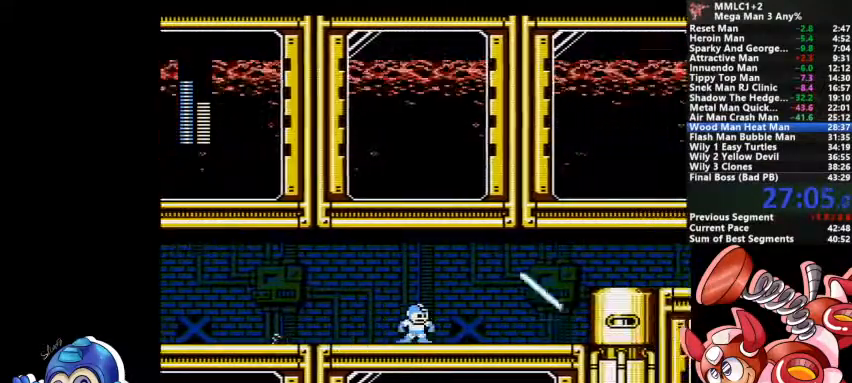
{"dt_ms": 500, "buttons": [], "events": [[133, "CROSS", "down"], [333, "CROSS", "up"], [400, "DPAD_DOWN", "up"]]}
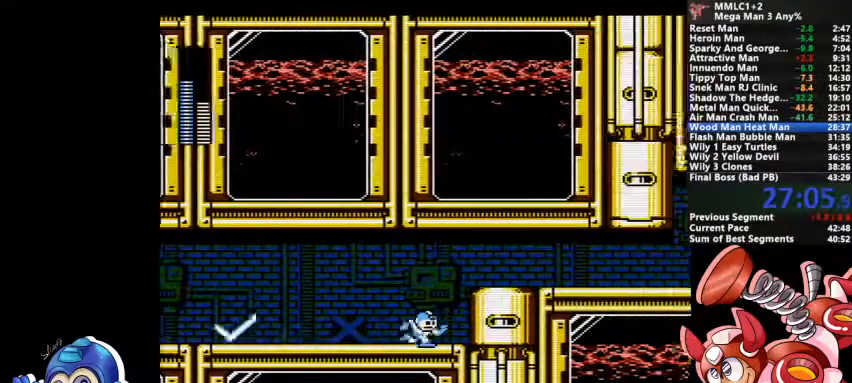
{"dt_ms": 500, "buttons": [], "events": [[133, "CROSS", "down"], [467, "CROSS", "up"]]}
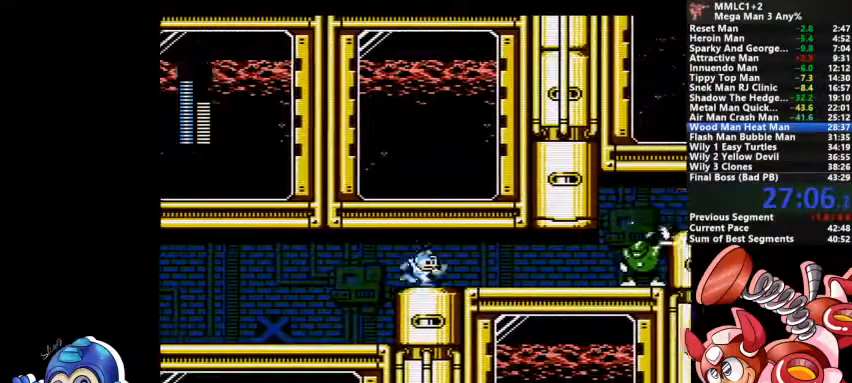
{"dt_ms": 500, "buttons": ["SQUARE"], "events": [[33, "SQUARE", "down"], [167, "SQUARE", "up"], [500, "SQUARE", "down"]]}
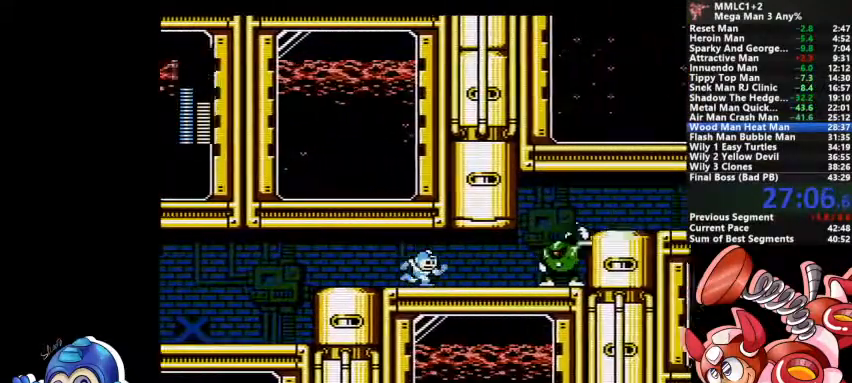
{"dt_ms": 500, "buttons": []}
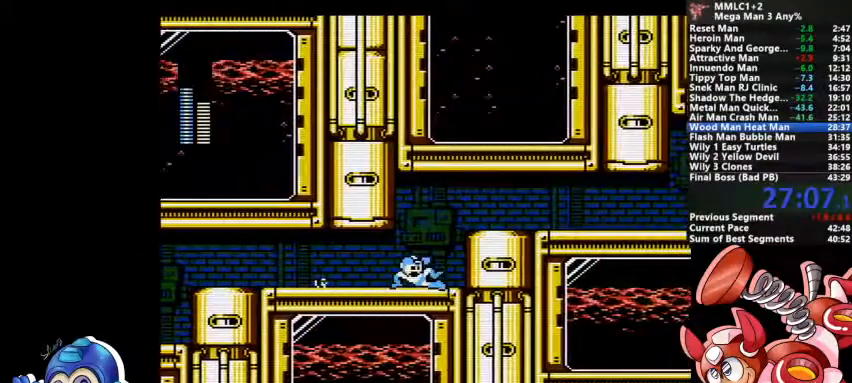
{"dt_ms": 500, "buttons": [], "events": [[100, "CROSS", "down"], [400, "CROSS", "up"]]}
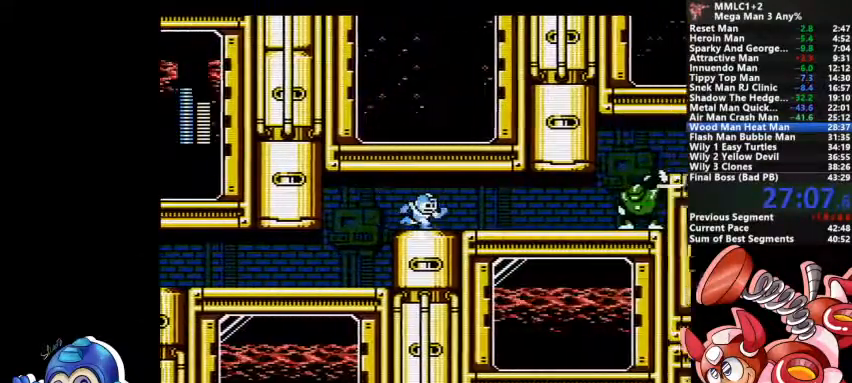
{"dt_ms": 500, "buttons": ["SQUARE"], "events": [[67, "SQUARE", "down"], [233, "SQUARE", "up"], [500, "SQUARE", "down"]]}
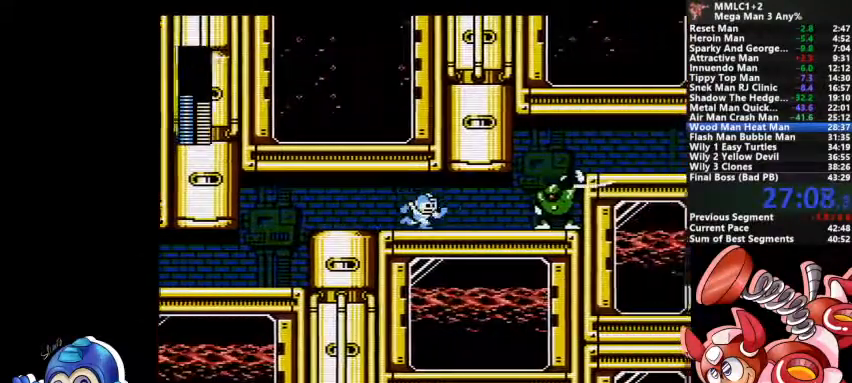
{"dt_ms": 500, "buttons": [], "events": [[100, "SQUARE", "up"], [133, "DPAD_DOWN", "down"], [267, "CROSS", "down"], [467, "CROSS", "up"], [467, "DPAD_DOWN", "up"]]}